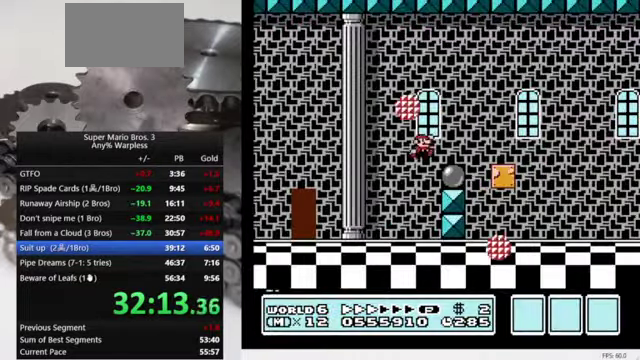
Gameplay with a controller (Nintendo layout); each line is a JSON object with the inputs held at the frame after it. "events" lists button and stick changes between this image and that frame as [ms after this image, input, new state], when the widget could be followed in between. Not read: L3 R3.
{"buttons": ["B", "DPAD_RIGHT"], "events": [[167, "A", "down"], [300, "A", "up"]]}
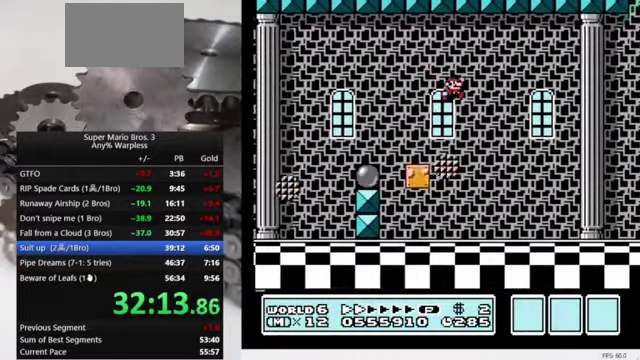
{"buttons": ["B", "DPAD_RIGHT"], "events": []}
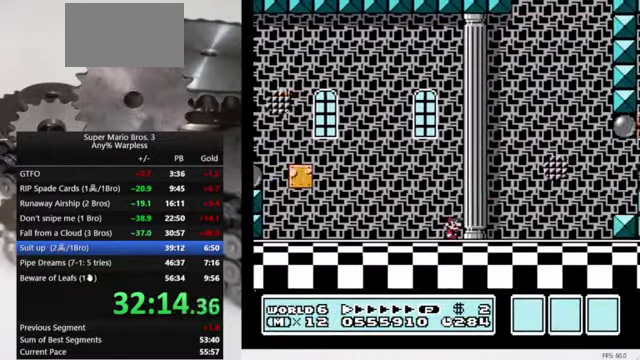
{"buttons": ["B", "DPAD_RIGHT"], "events": [[434, "A", "down"], [500, "A", "up"]]}
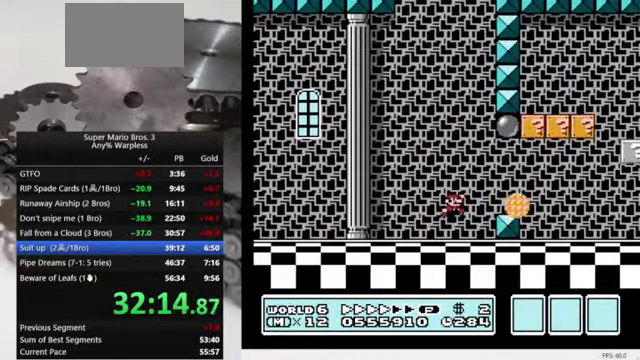
{"buttons": ["A", "B", "DPAD_RIGHT"], "events": [[34, "DPAD_RIGHT", "up"], [100, "DPAD_LEFT", "down"], [334, "DPAD_LEFT", "up"], [434, "A", "down"], [434, "DPAD_RIGHT", "down"]]}
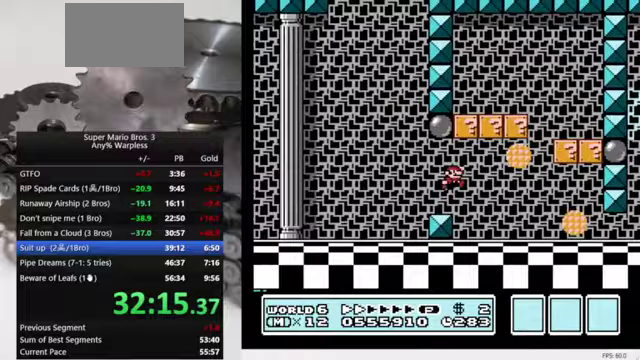
{"buttons": ["B"], "events": [[100, "A", "up"], [233, "DPAD_RIGHT", "up"], [300, "DPAD_LEFT", "down"], [367, "DPAD_LEFT", "up"]]}
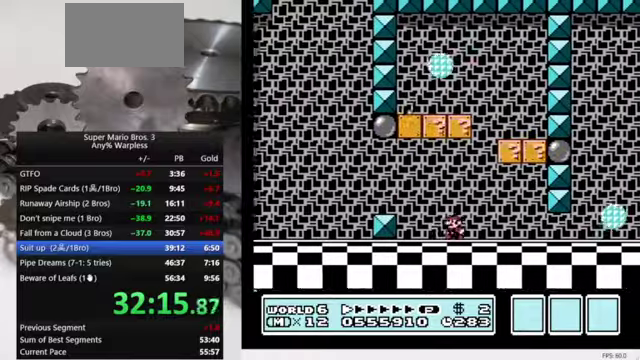
{"buttons": ["B", "DPAD_LEFT"], "events": [[100, "DPAD_RIGHT", "down"], [267, "DPAD_RIGHT", "up"], [433, "DPAD_LEFT", "down"]]}
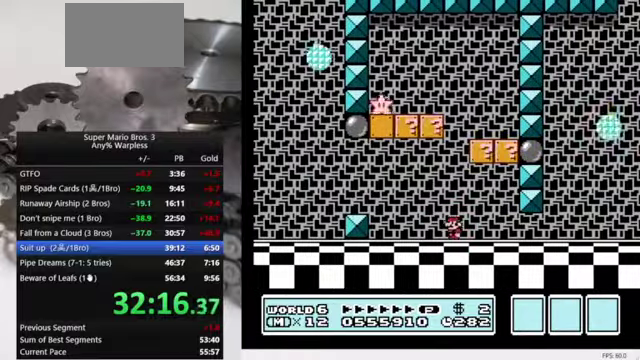
{"buttons": ["B"], "events": [[100, "DPAD_LEFT", "up"], [300, "DPAD_LEFT", "down"], [433, "DPAD_LEFT", "up"]]}
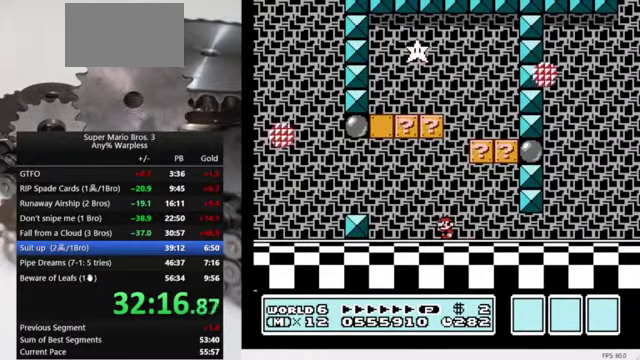
{"buttons": ["B"], "events": [[133, "DPAD_LEFT", "down"], [200, "DPAD_LEFT", "up"]]}
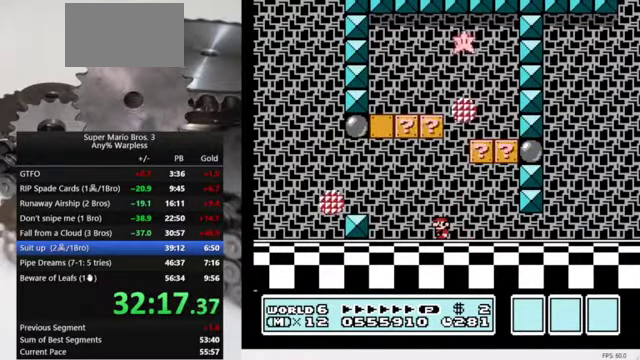
{"buttons": ["B"], "events": []}
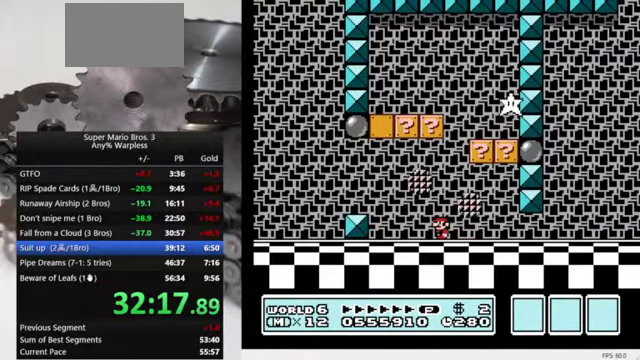
{"buttons": ["B"], "events": []}
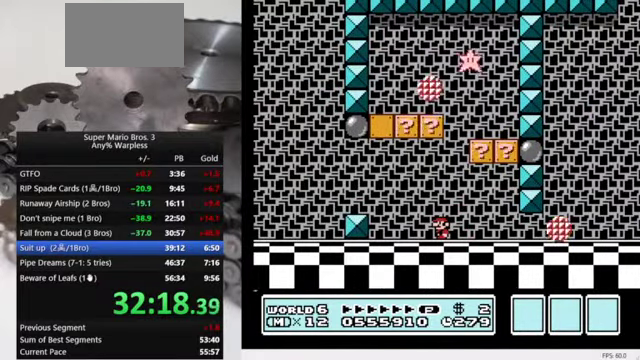
{"buttons": ["B", "DPAD_RIGHT"], "events": [[167, "DPAD_RIGHT", "down"], [200, "A", "down"], [267, "A", "up"]]}
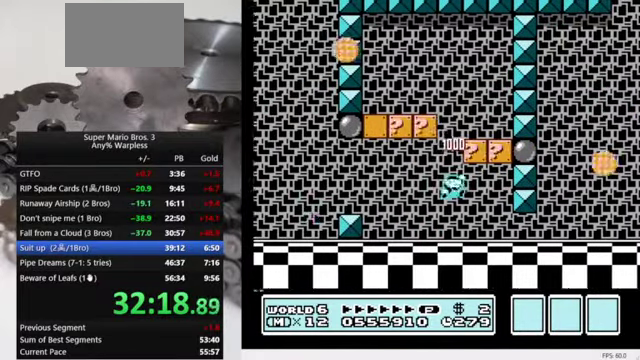
{"buttons": ["B", "DPAD_RIGHT"], "events": []}
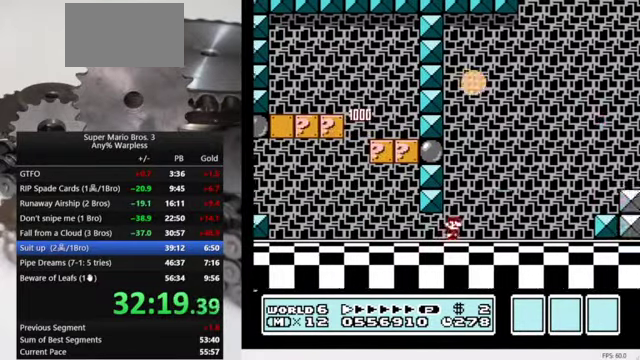
{"buttons": ["B", "DPAD_RIGHT"], "events": [[400, "A", "down"], [500, "A", "up"]]}
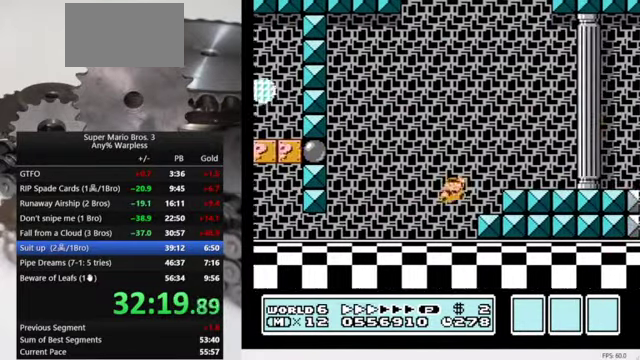
{"buttons": ["B", "DPAD_RIGHT"], "events": []}
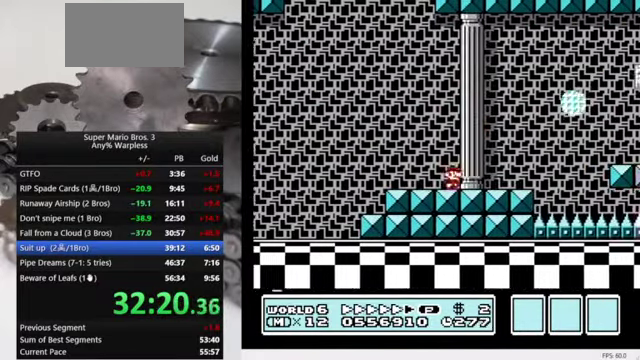
{"buttons": ["B", "DPAD_RIGHT"], "events": []}
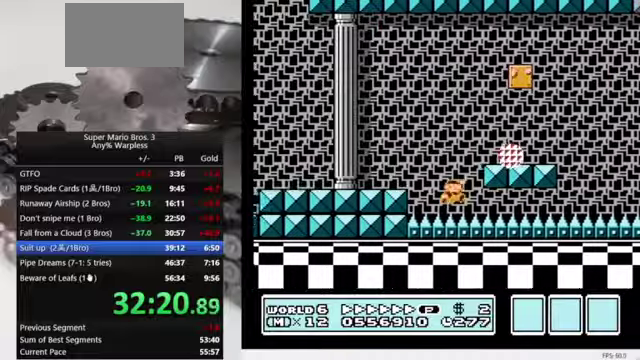
{"buttons": ["A", "B", "DPAD_RIGHT"], "events": [[366, "A", "down"]]}
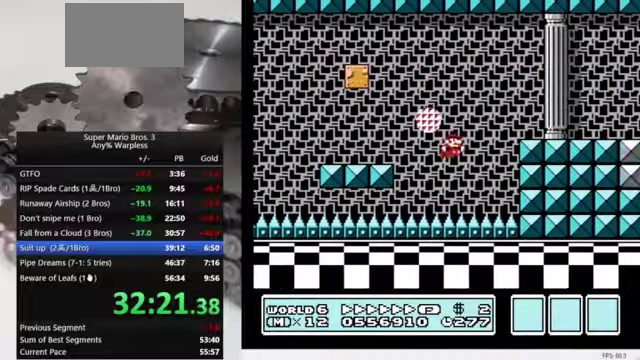
{"buttons": ["B", "DPAD_RIGHT"], "events": [[100, "A", "up"]]}
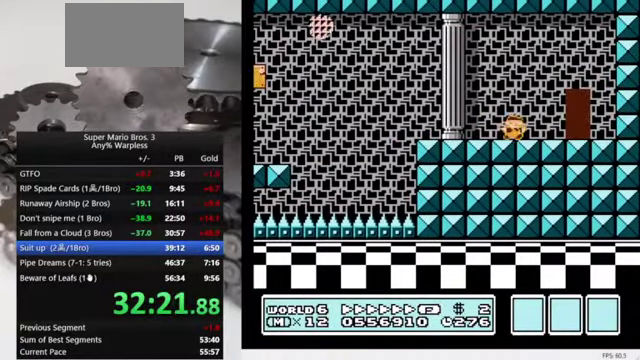
{"buttons": ["B"], "events": [[166, "DPAD_RIGHT", "up"], [266, "DPAD_UP", "down"], [366, "DPAD_UP", "up"]]}
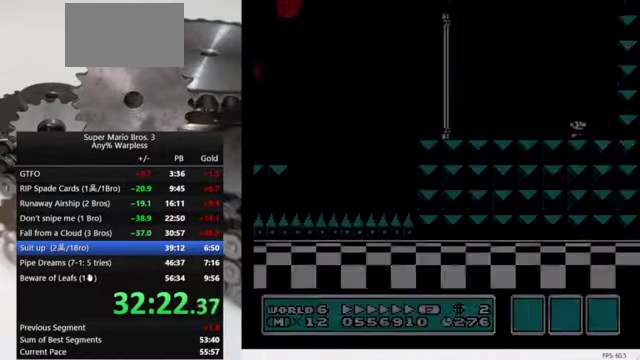
{"buttons": ["B", "DPAD_RIGHT"], "events": [[200, "DPAD_RIGHT", "down"]]}
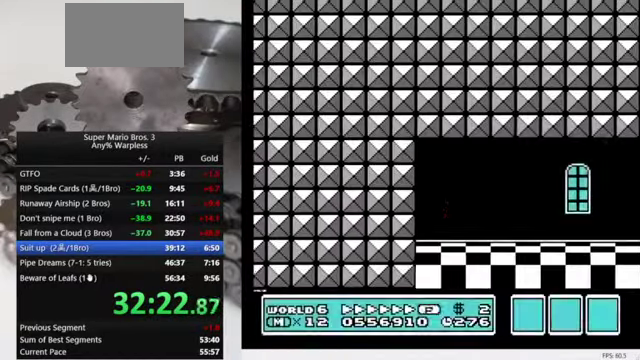
{"buttons": ["B", "DPAD_RIGHT"], "events": [[166, "A", "down"], [233, "A", "up"]]}
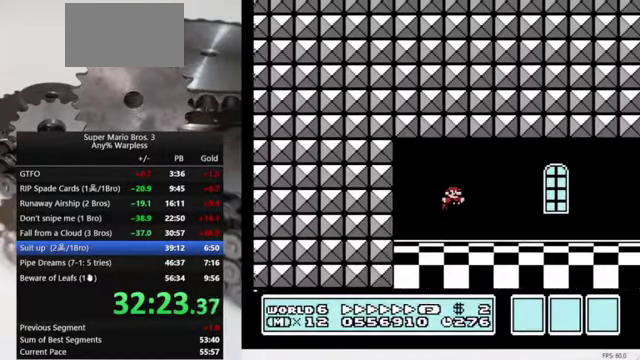
{"buttons": ["B", "DPAD_RIGHT"], "events": []}
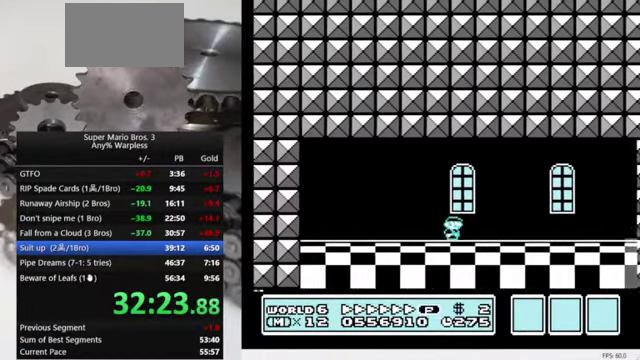
{"buttons": ["B", "DPAD_RIGHT"], "events": []}
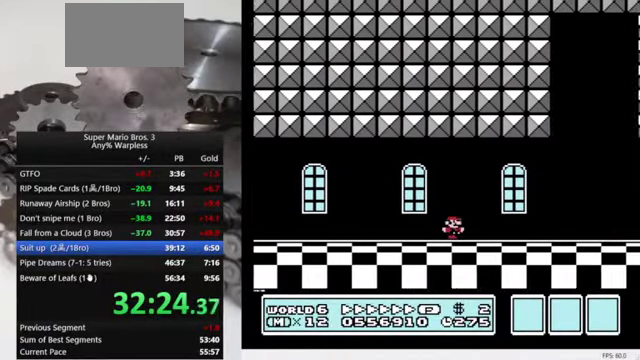
{"buttons": ["B", "DPAD_RIGHT"], "events": []}
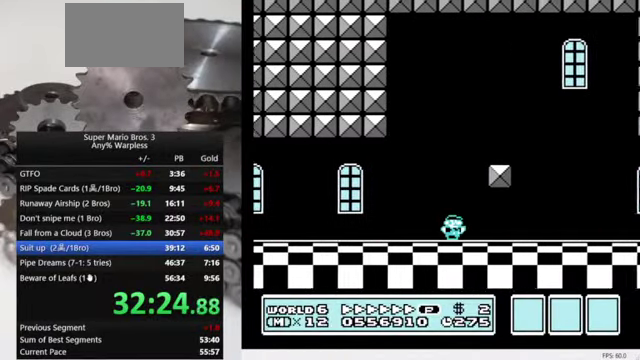
{"buttons": ["B", "DPAD_RIGHT"], "events": []}
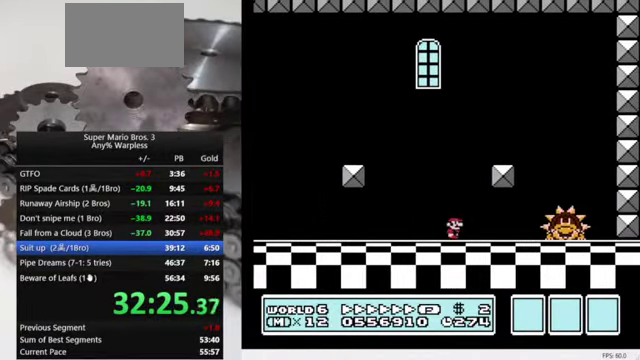
{"buttons": ["B", "DPAD_RIGHT"], "events": []}
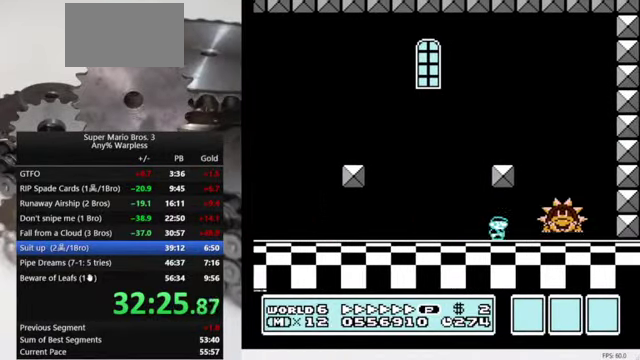
{"buttons": ["B", "DPAD_LEFT"], "events": [[66, "A", "down"], [66, "DPAD_LEFT", "down"], [66, "DPAD_RIGHT", "up"], [167, "A", "up"]]}
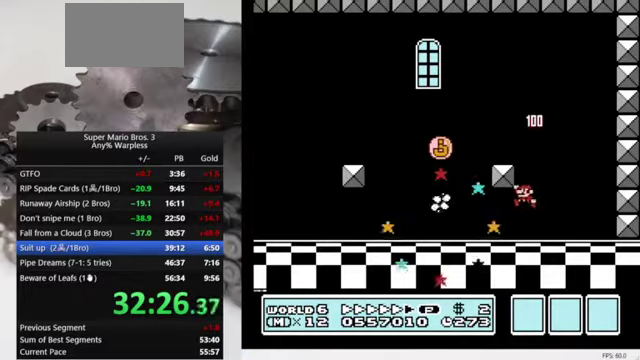
{"buttons": ["B", "DPAD_LEFT"], "events": []}
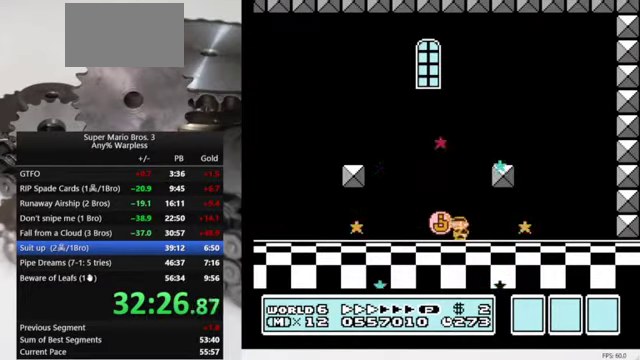
{"buttons": [], "events": [[234, "DPAD_LEFT", "up"], [300, "B", "up"]]}